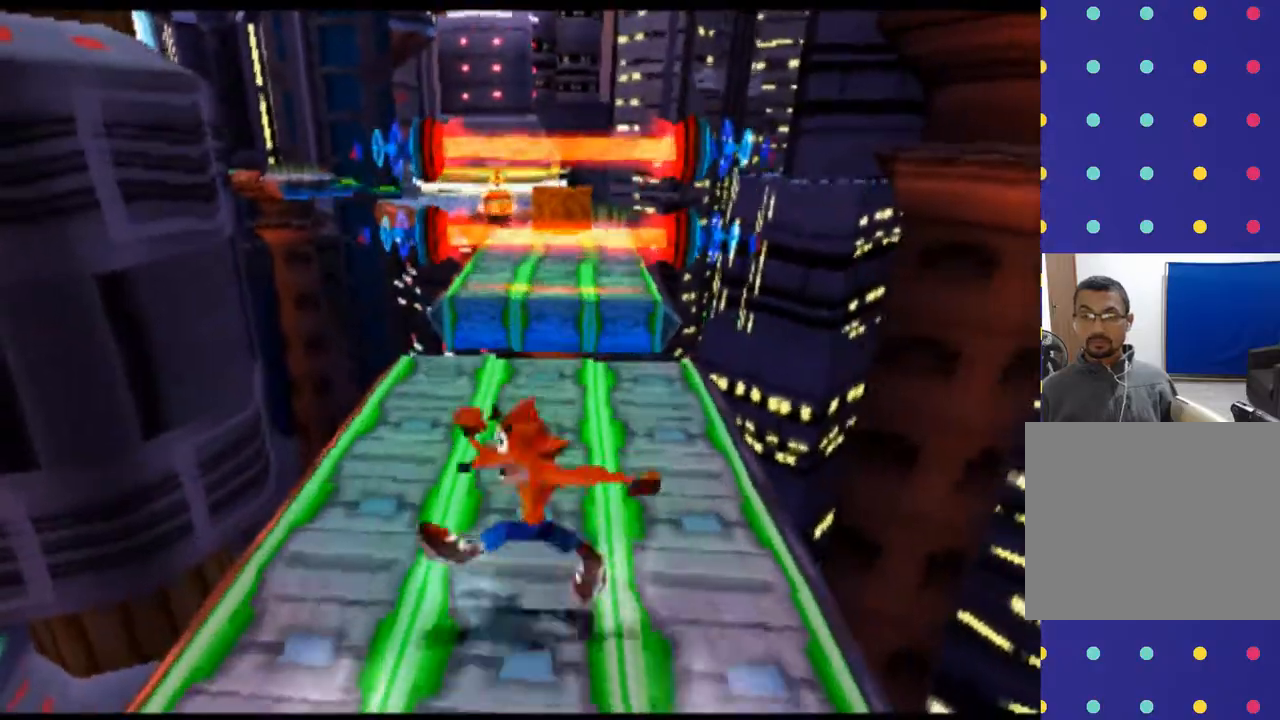
Gameplay with a controller (PlayStation layout); each line is a JSON object with the inputs held at the frame after it. "events" lists button and stick changes between this image and that frame as [ms after this image, input, new state], when the widget could be followed in between. Not read: L1 L3 R1 R3 right_stick.
{"buttons": ["CROSS"], "left_stick": "center", "events": []}
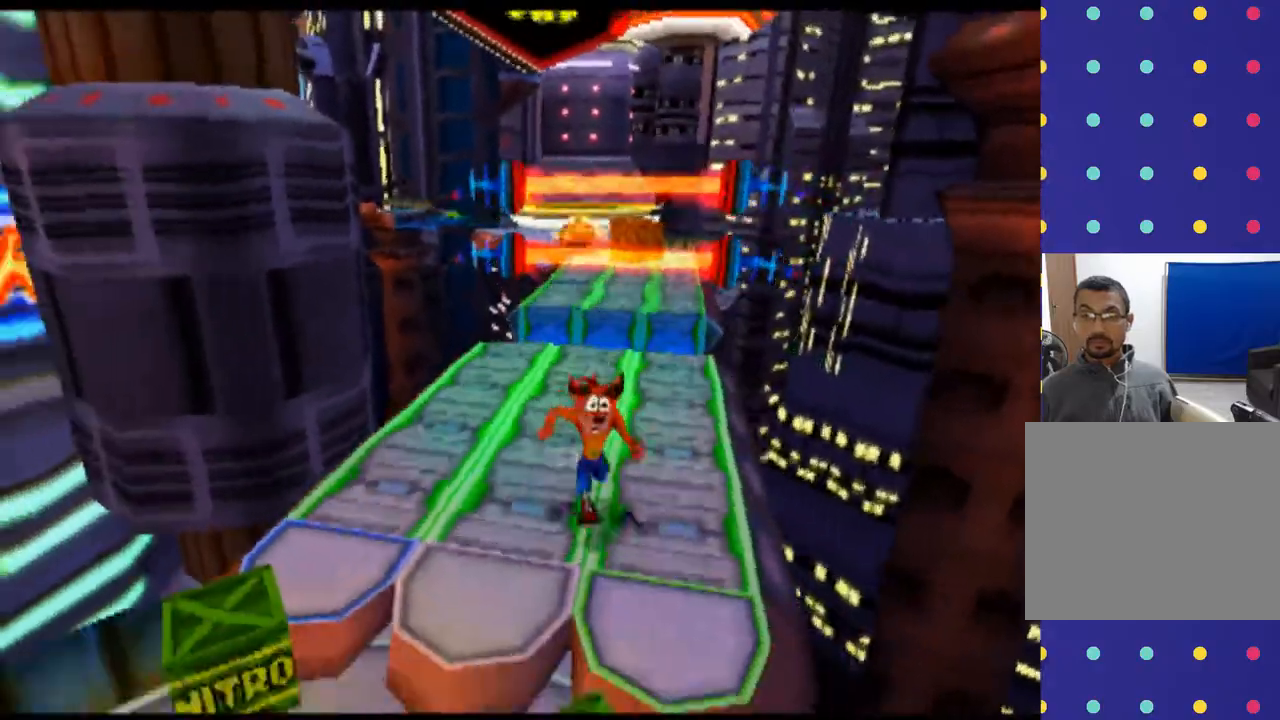
{"buttons": ["CROSS"], "left_stick": "center", "events": []}
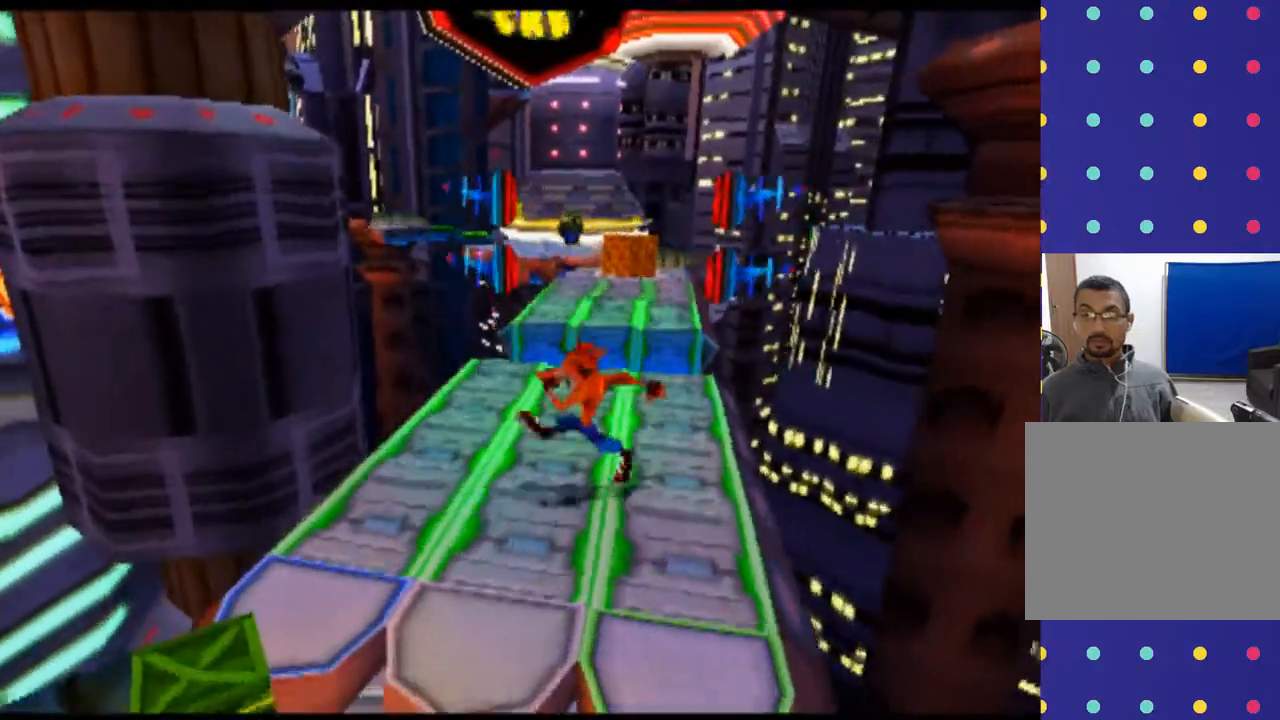
{"buttons": [], "left_stick": "center", "events": [[167, "CROSS", "up"]]}
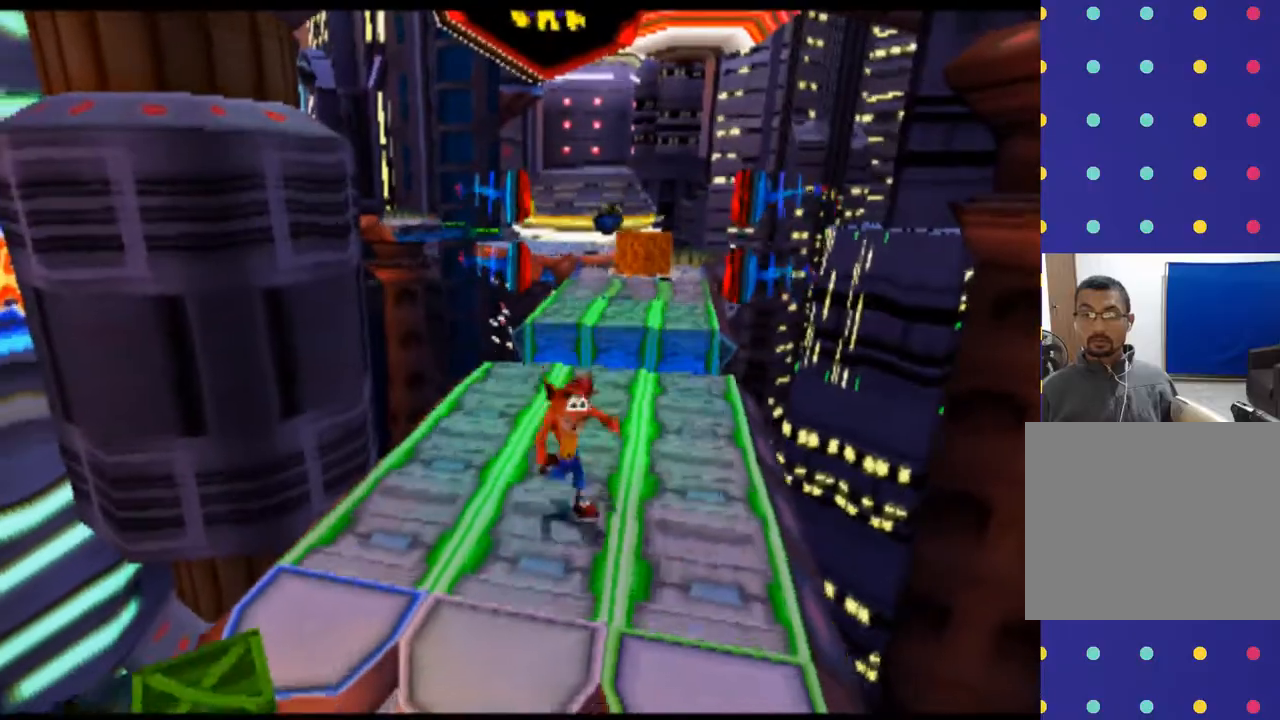
{"buttons": [], "left_stick": "center", "events": []}
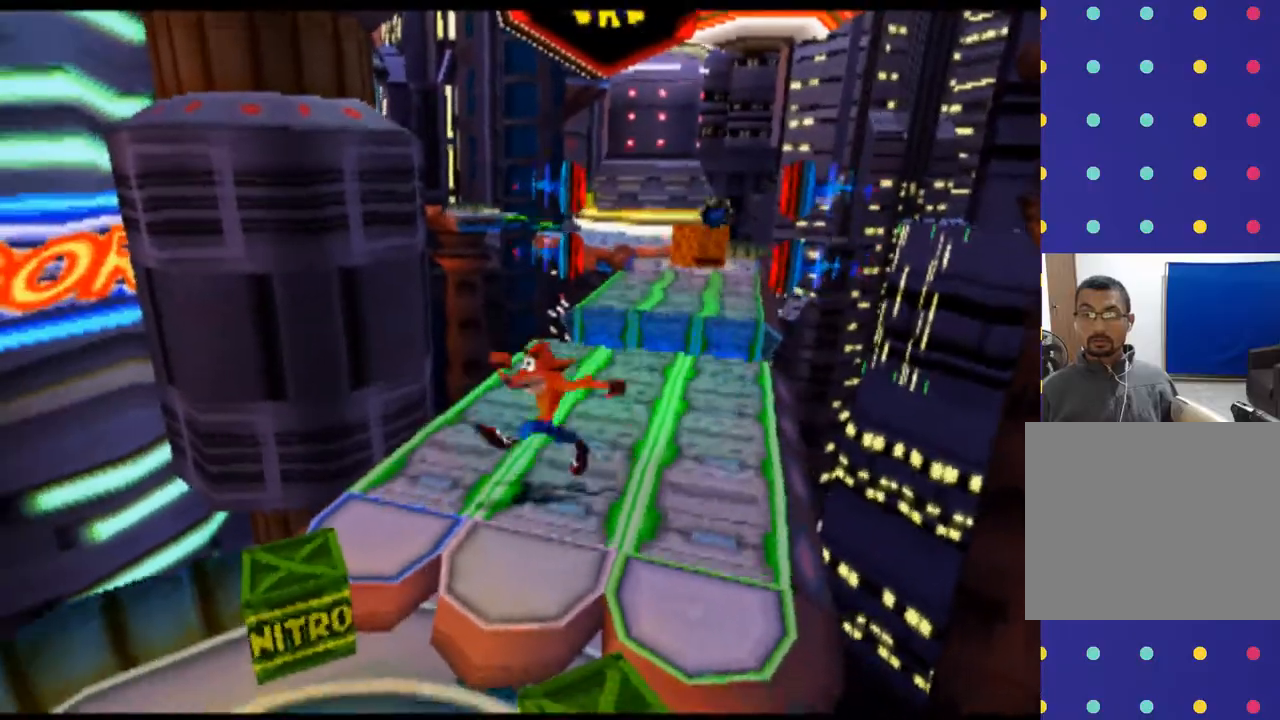
{"buttons": [], "left_stick": "center", "events": []}
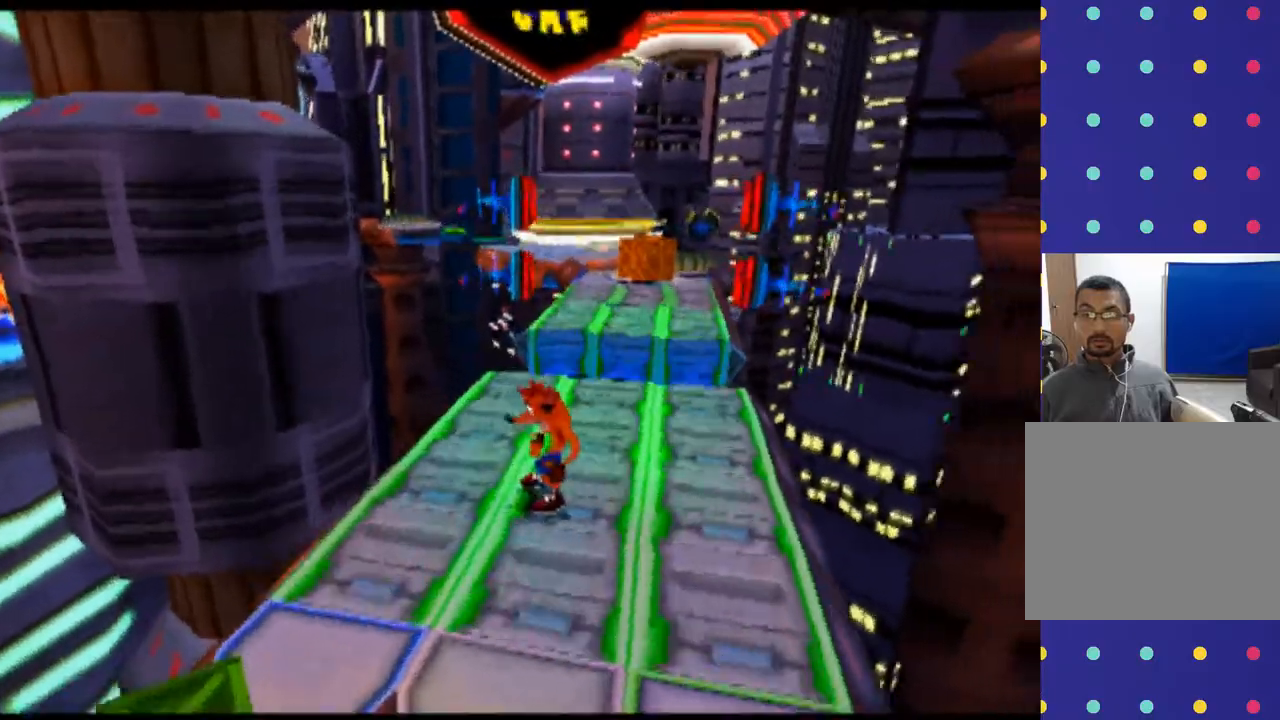
{"buttons": [], "left_stick": "center", "events": []}
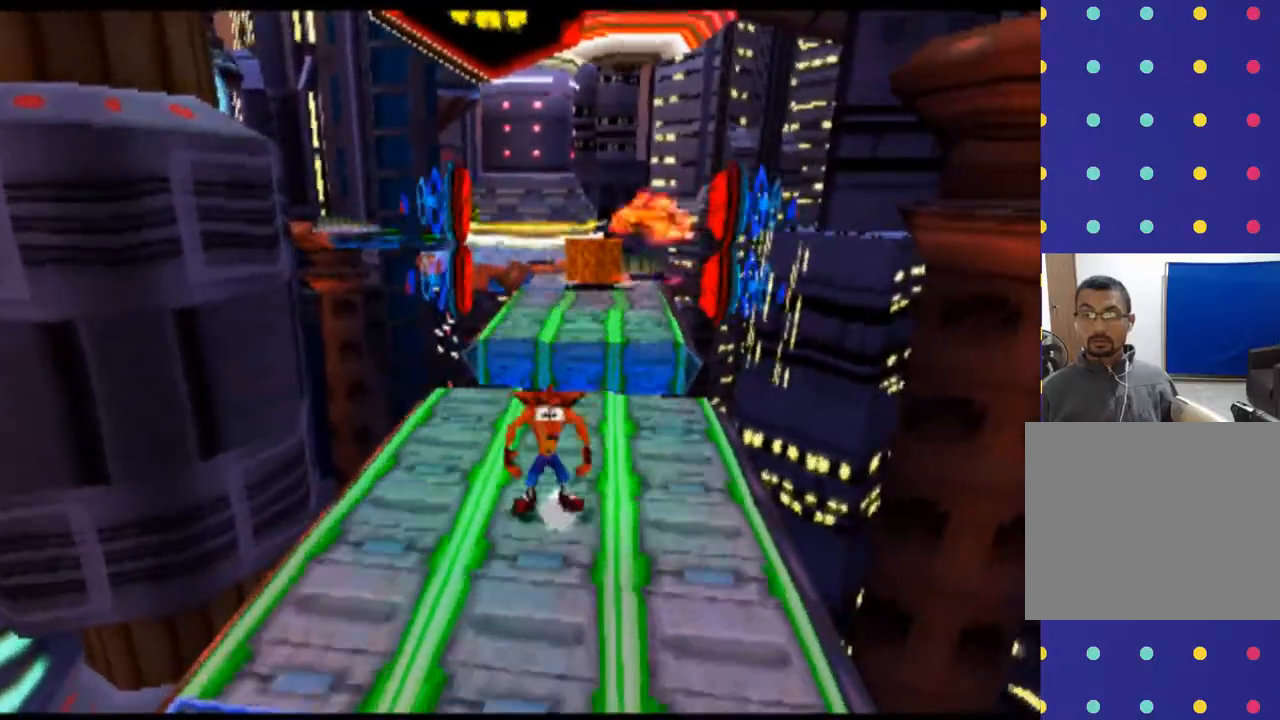
{"buttons": [], "left_stick": "center", "events": []}
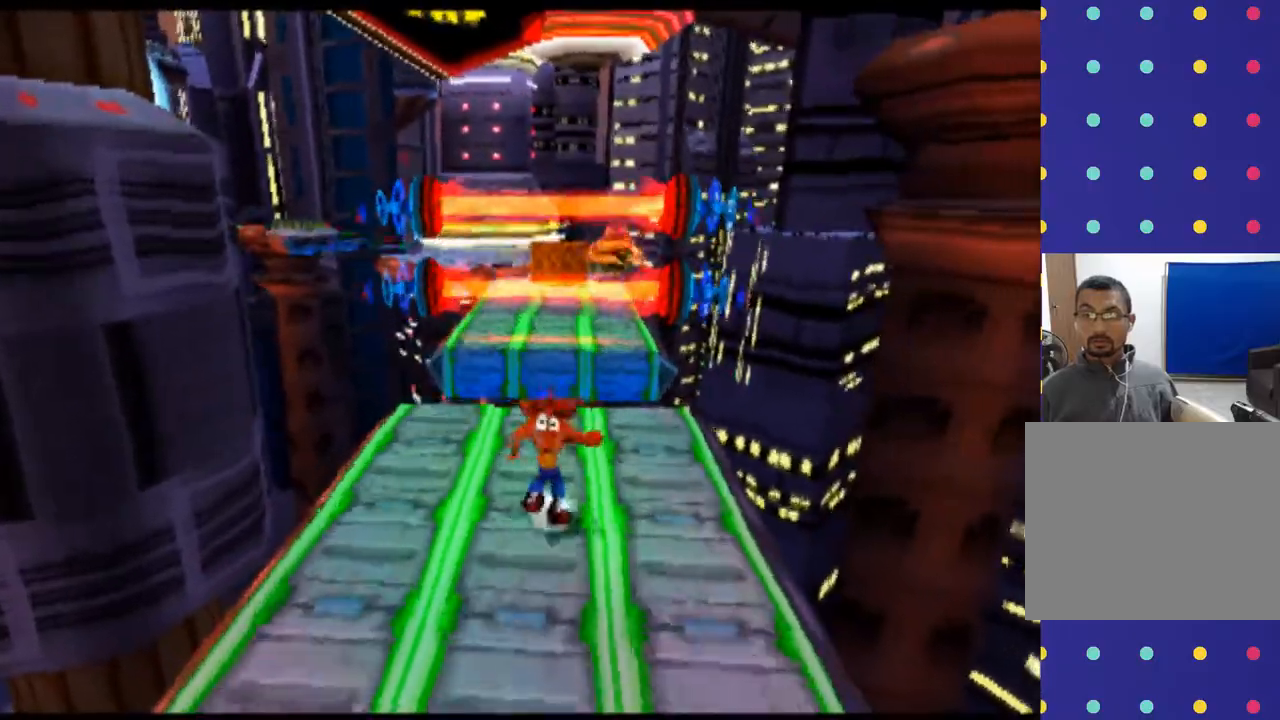
{"buttons": [], "left_stick": "center", "events": []}
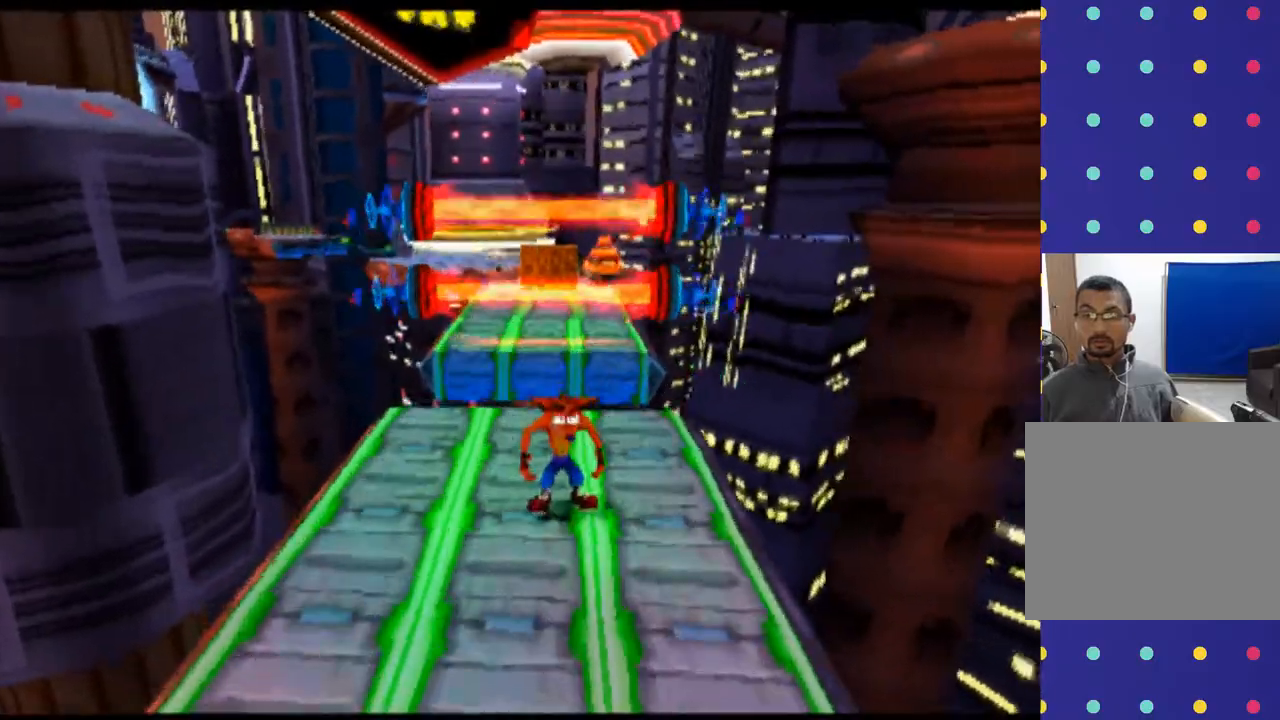
{"buttons": [], "left_stick": "center", "events": []}
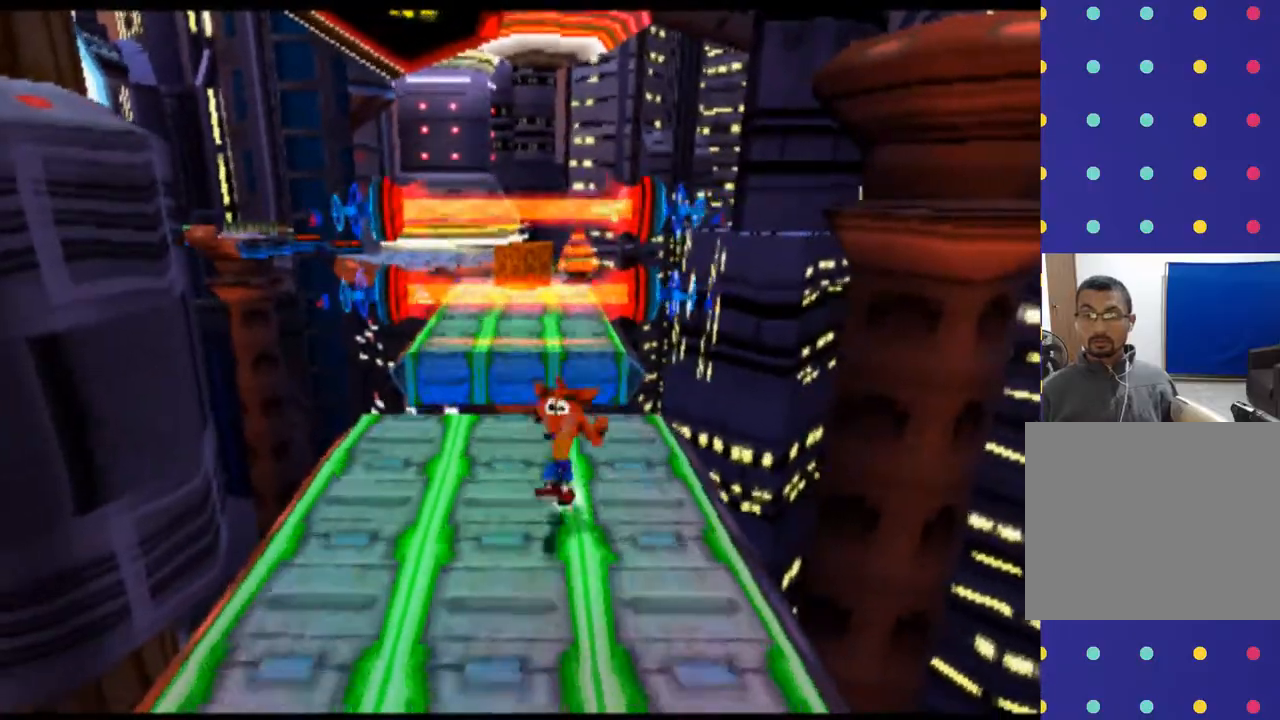
{"buttons": [], "left_stick": "center", "events": []}
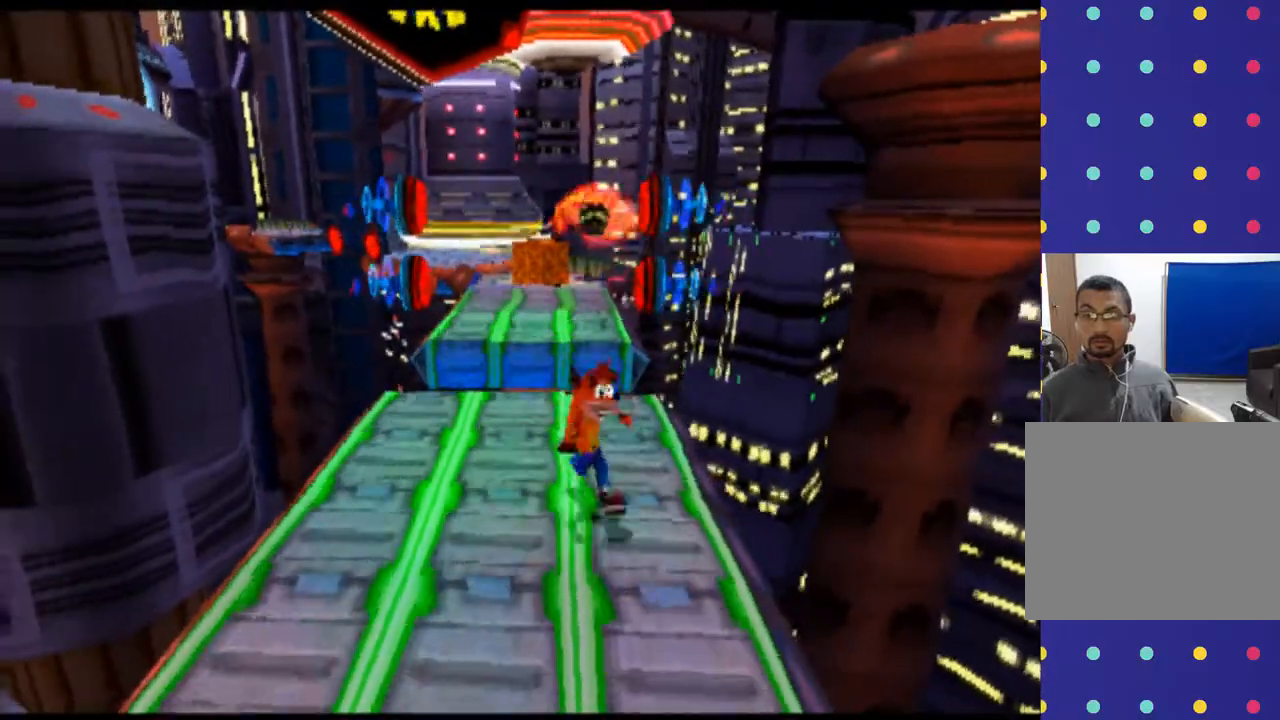
{"buttons": [], "left_stick": "center", "events": []}
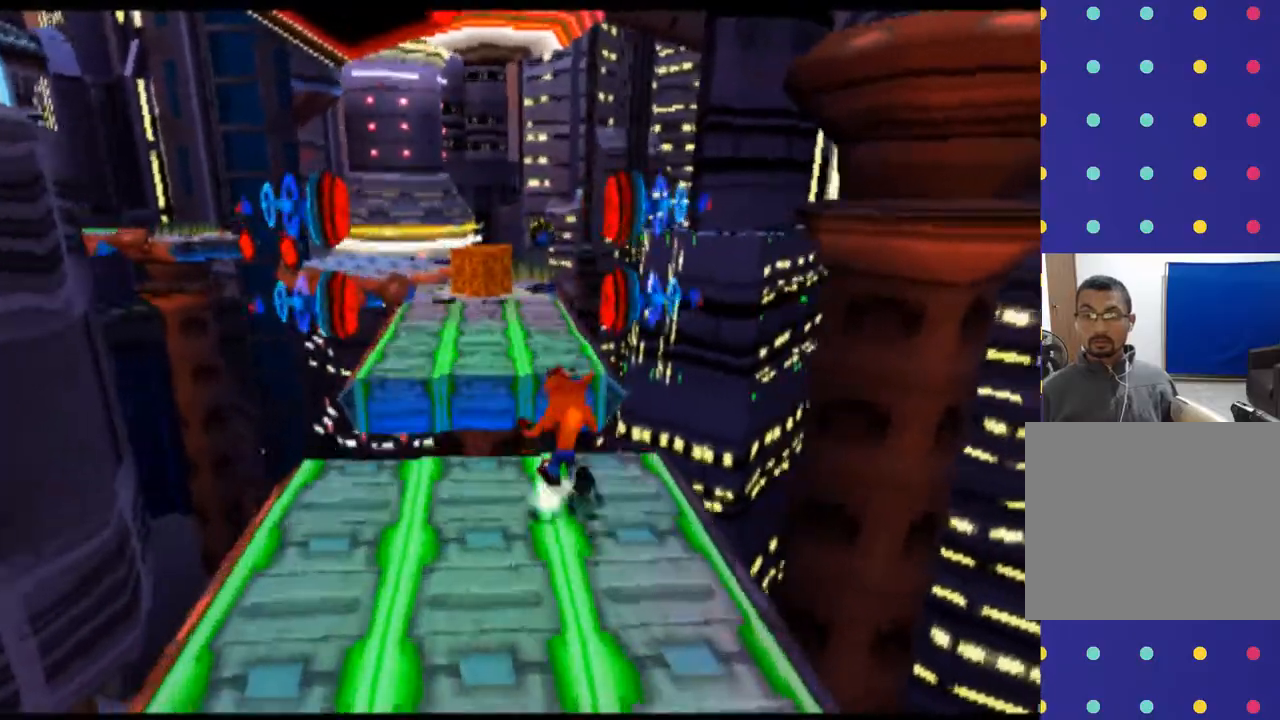
{"buttons": ["CROSS"], "left_stick": "center", "events": [[67, "CROSS", "down"]]}